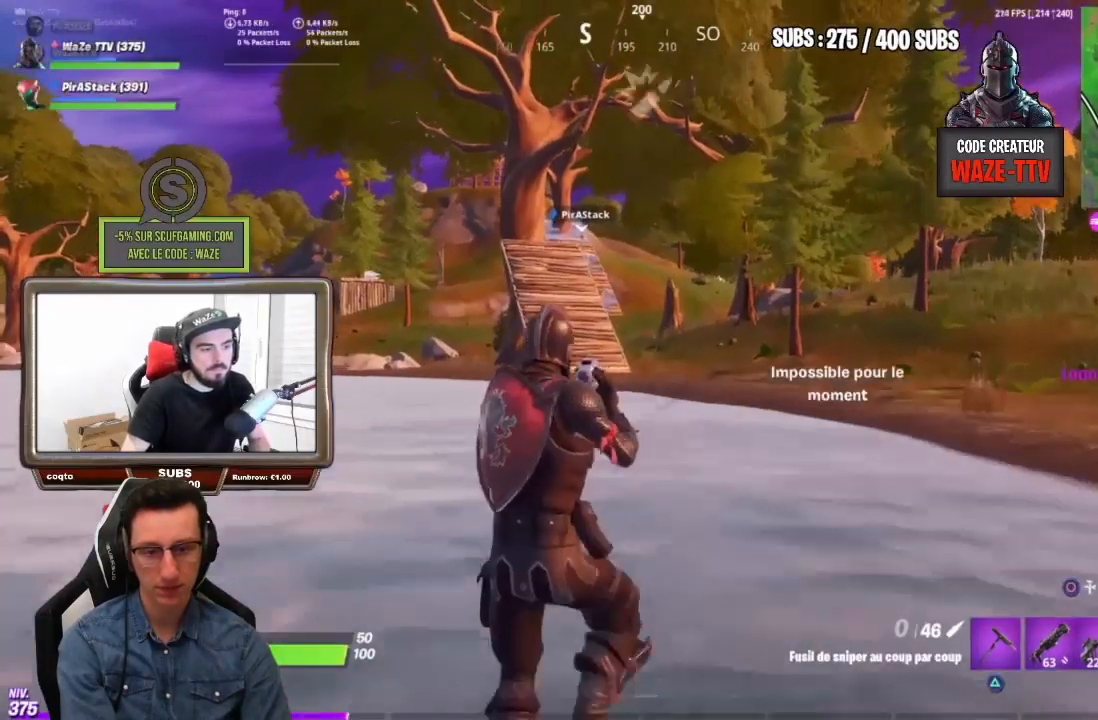
Gameplay with a controller (PlayStation layout); each line is a JSON object with the inputs held at the frame after it. "events" lists button and stick changes between this image and that frame as [ms after this image, input, new state], when the widget could be followed in between.
{"buttons": [], "left_stick": "up-right", "right_stick": "center", "events": []}
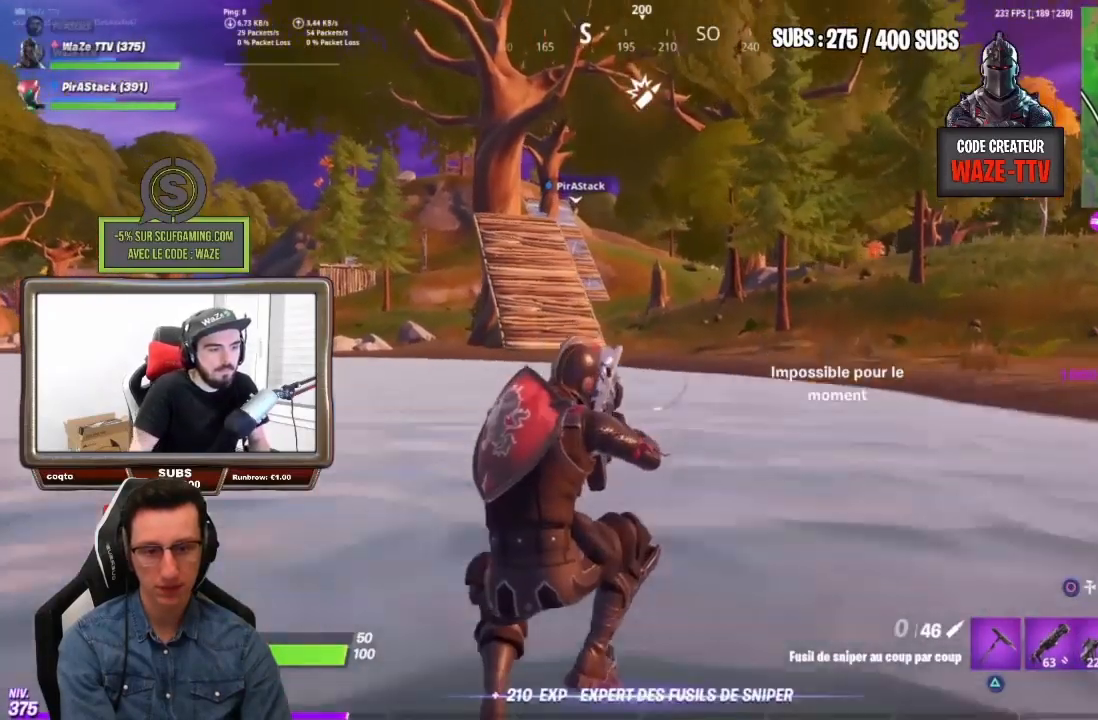
{"buttons": [], "left_stick": "up-right", "right_stick": "center", "events": []}
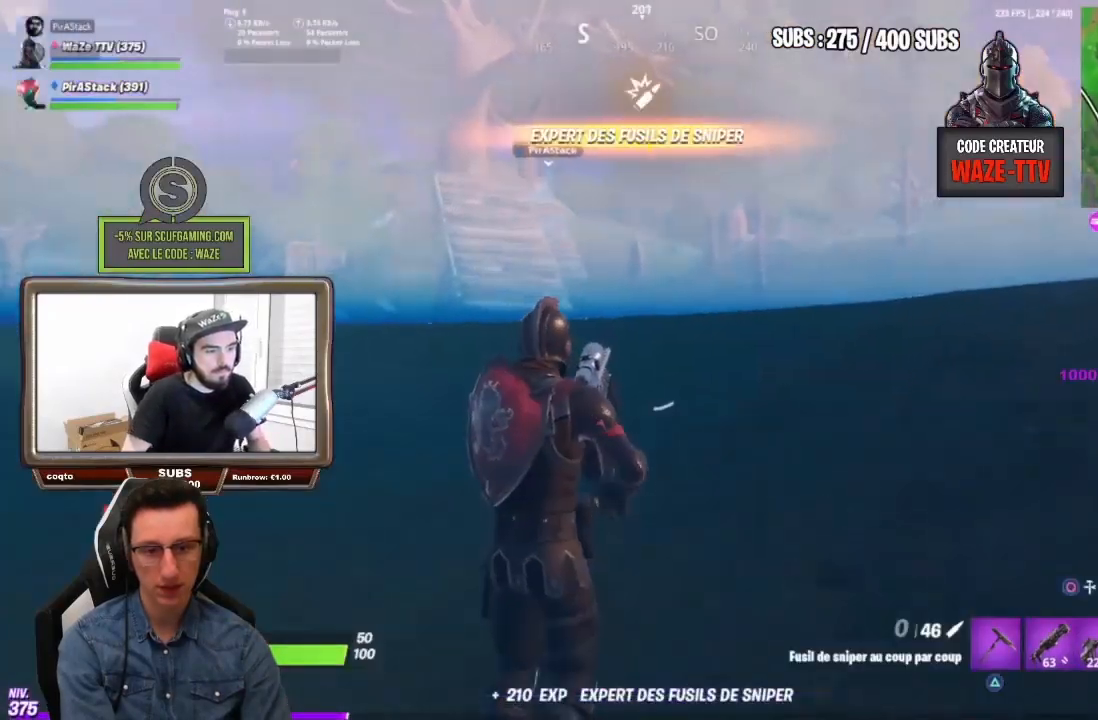
{"buttons": [], "left_stick": "up-right", "right_stick": "center", "events": [[267, "CROSS", "down"], [383, "CROSS", "up"]]}
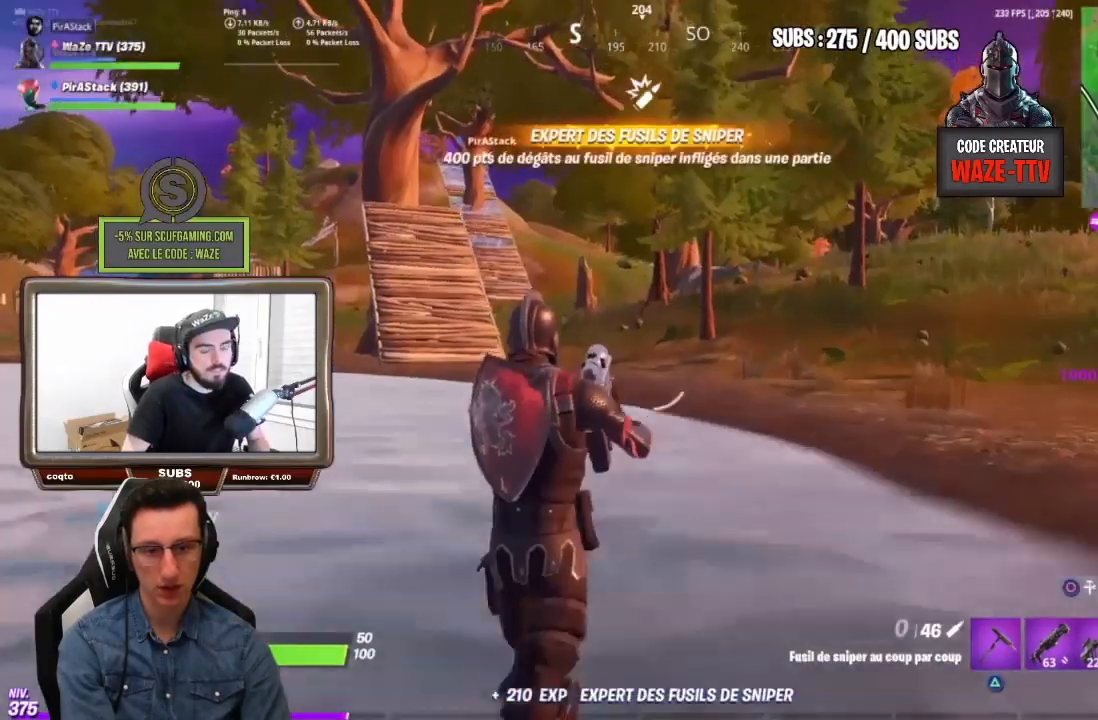
{"buttons": [], "left_stick": "up-right", "right_stick": "center", "events": []}
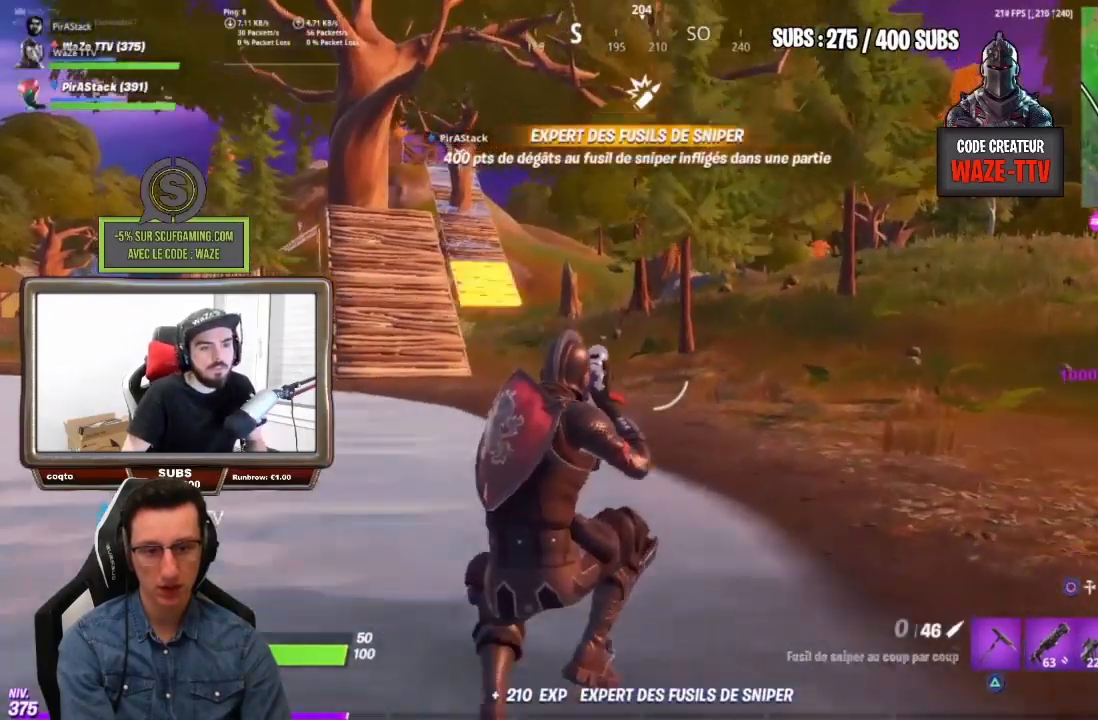
{"buttons": [], "left_stick": "up-right", "right_stick": "center", "events": [[100, "right_stick", "left"], [150, "right_stick", "center"]]}
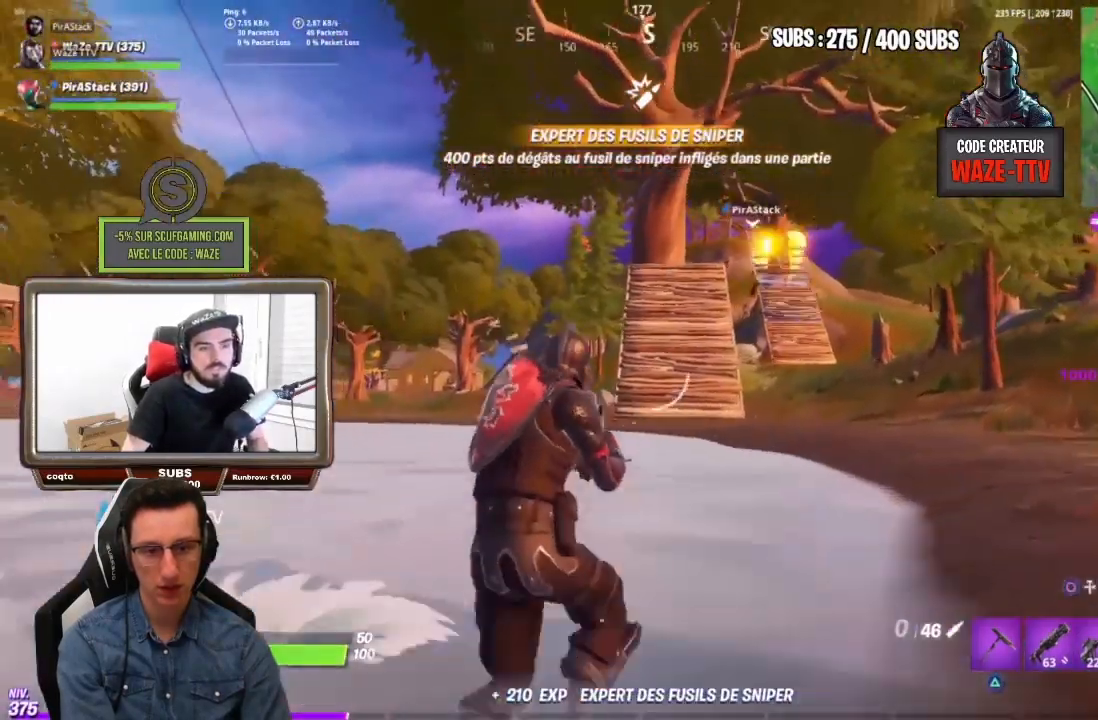
{"buttons": [], "left_stick": "up", "right_stick": "center", "events": [[33, "left_stick", "up"], [150, "left_stick", "up-left"], [483, "left_stick", "up"]]}
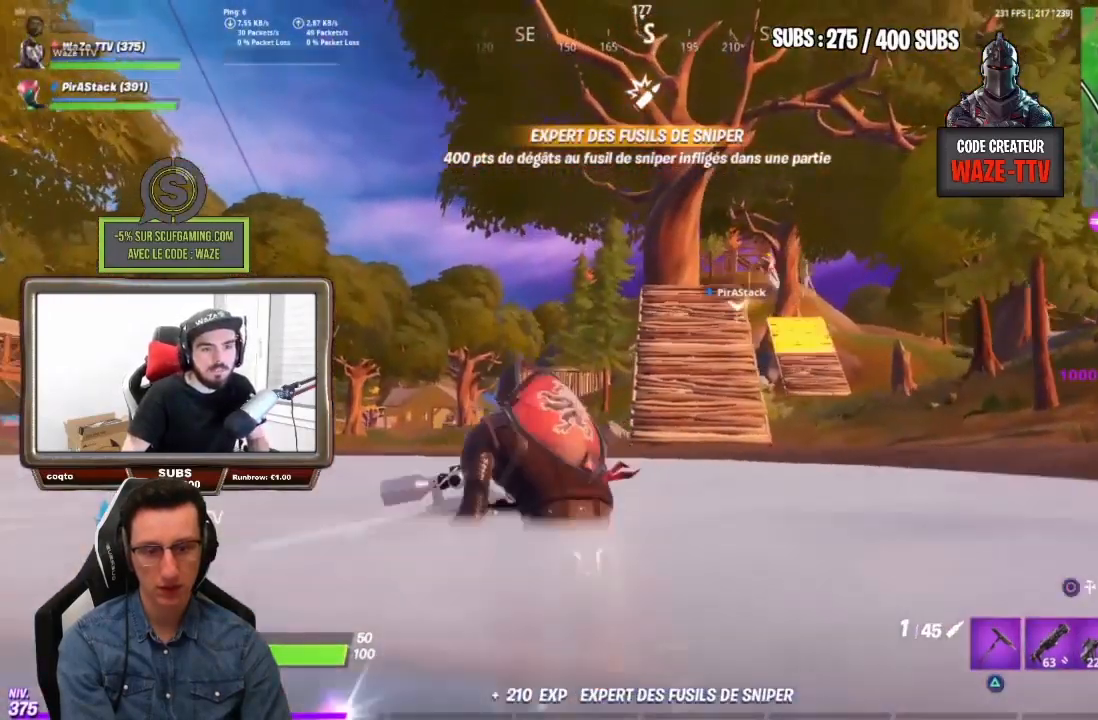
{"buttons": [], "left_stick": "up-right", "right_stick": "center", "events": [[100, "left_stick", "up-right"]]}
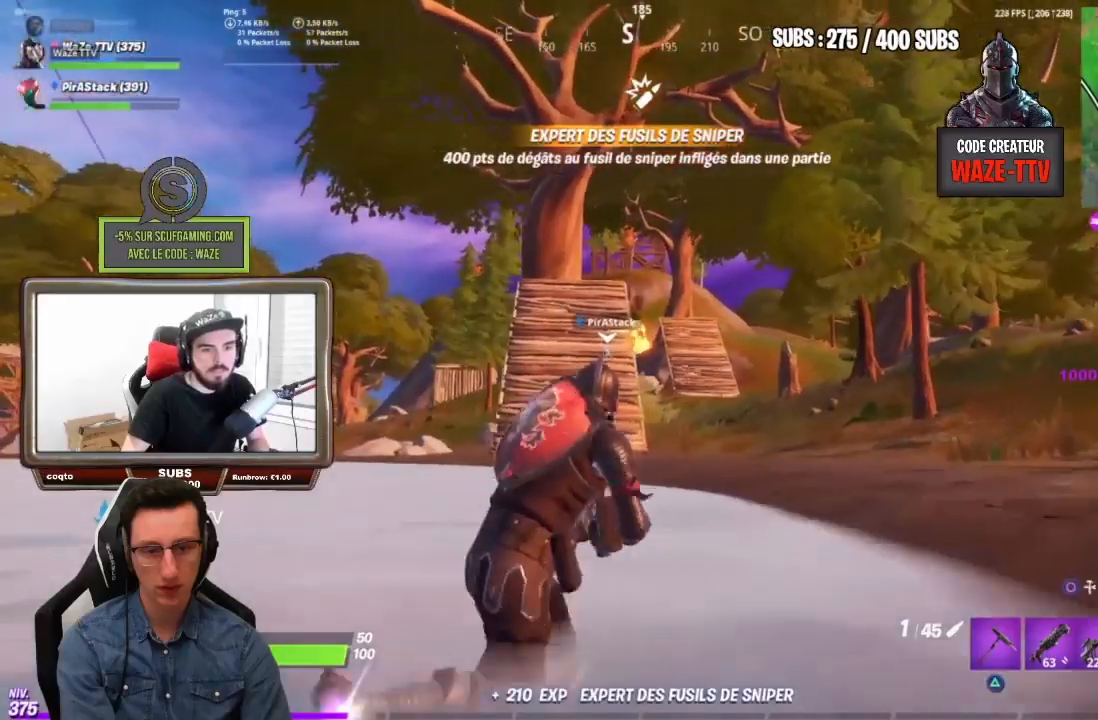
{"buttons": [], "left_stick": "up-right", "right_stick": "center", "events": []}
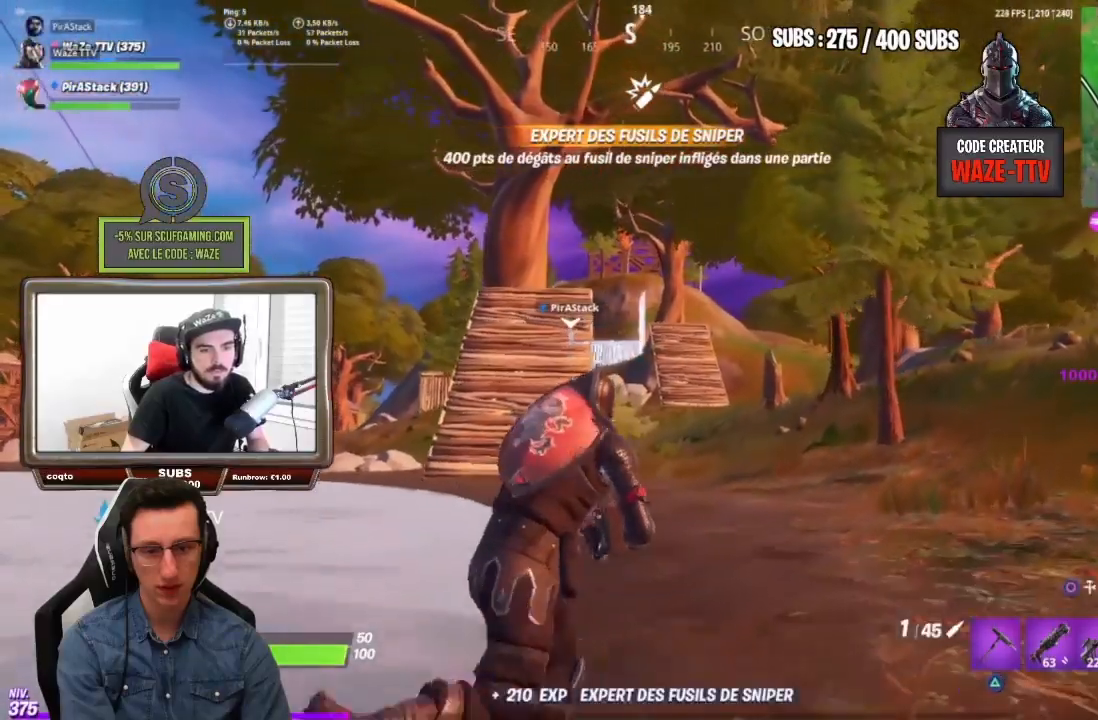
{"buttons": ["L2"], "left_stick": "up", "right_stick": "center", "events": [[117, "R3", "down"], [217, "R3", "up"], [250, "L2", "down"], [267, "CROSS", "down"], [350, "CROSS", "up"], [500, "left_stick", "up"]]}
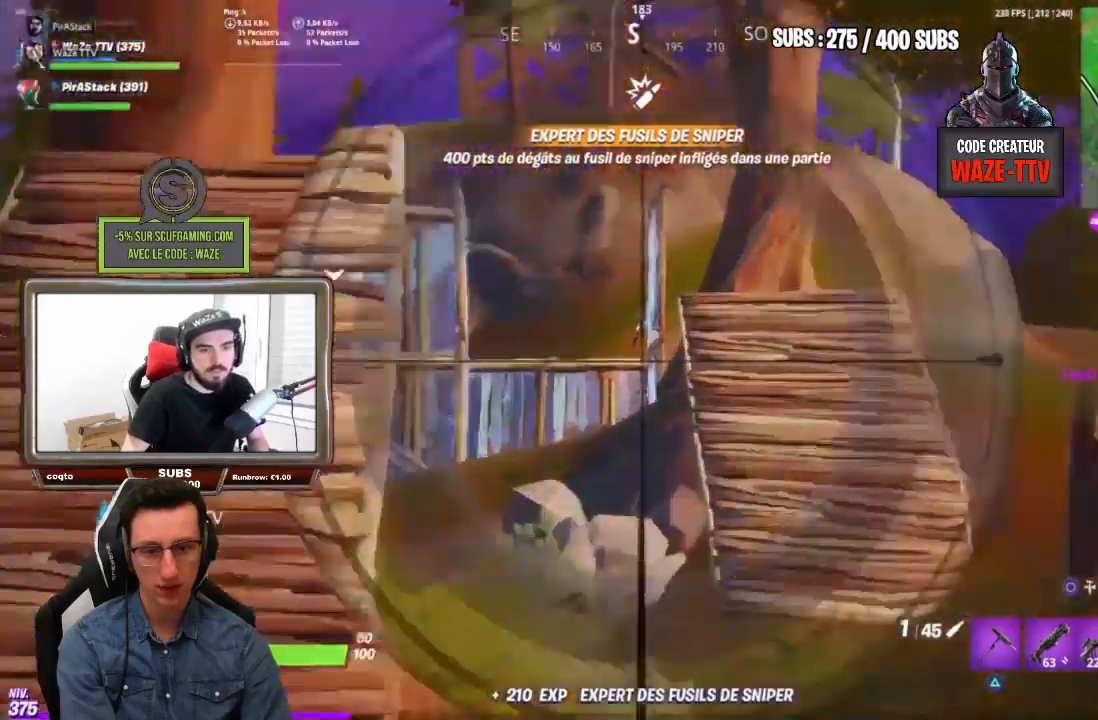
{"buttons": ["L2"], "left_stick": "up-left", "right_stick": "center", "events": [[400, "left_stick", "up-left"]]}
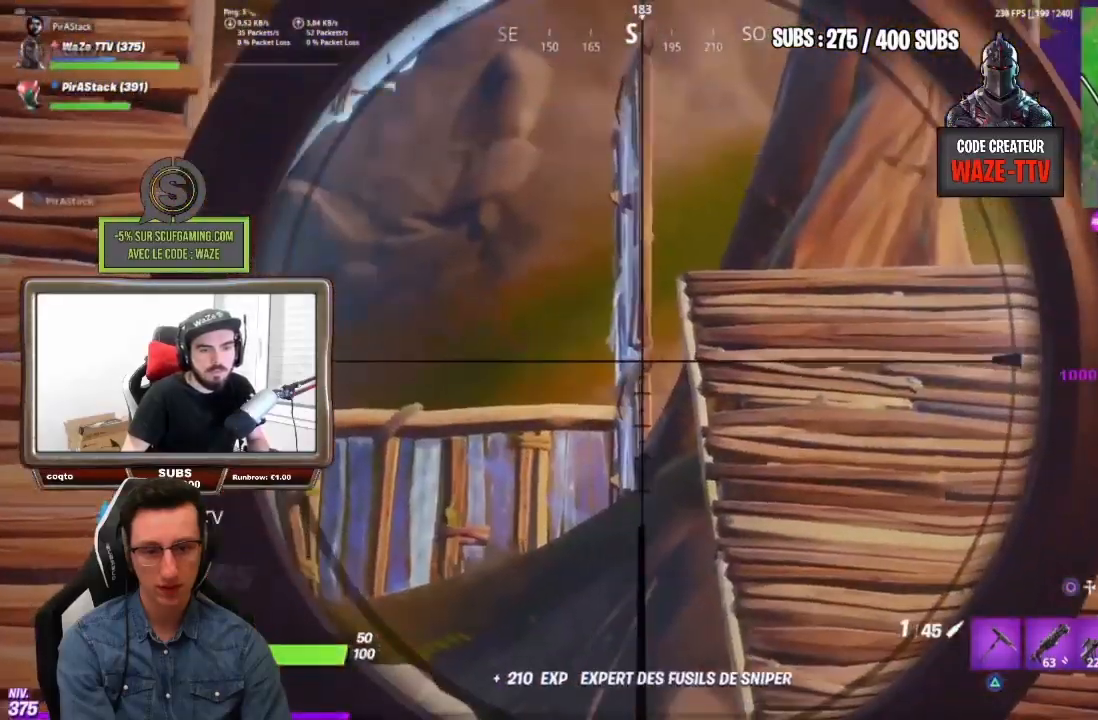
{"buttons": [], "left_stick": "up-right", "right_stick": "center", "events": [[67, "left_stick", "up"], [83, "L2", "up"], [117, "right_stick", "down-left"], [383, "left_stick", "up-right"], [383, "right_stick", "center"]]}
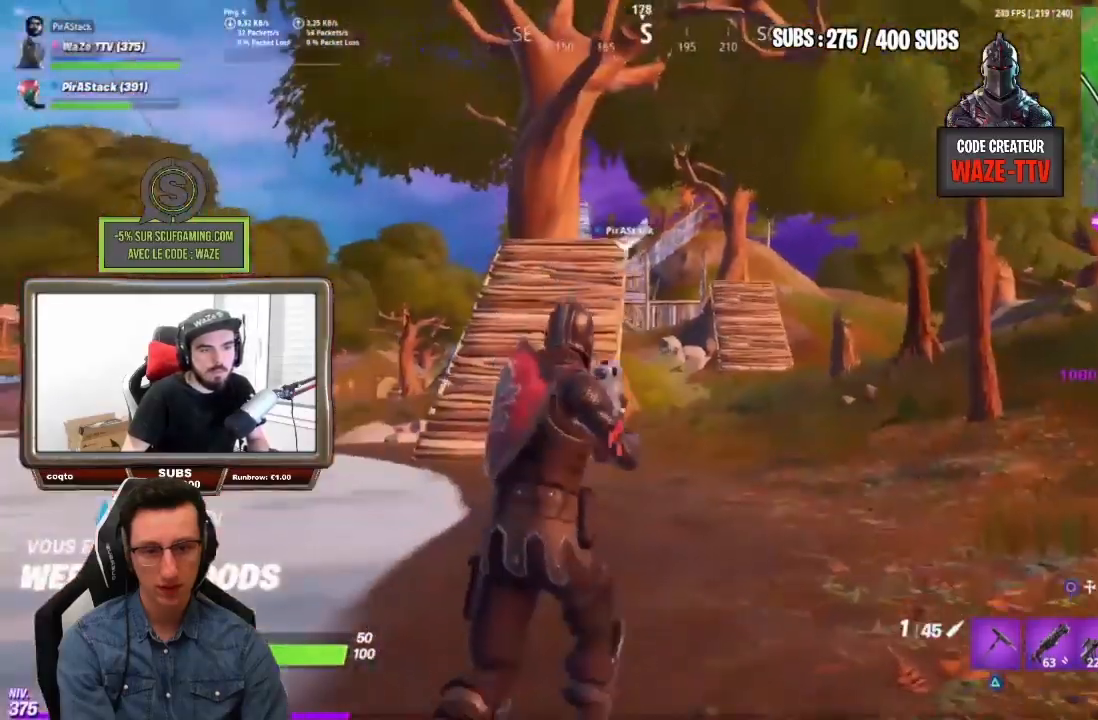
{"buttons": [], "left_stick": "up-right", "right_stick": "center", "events": []}
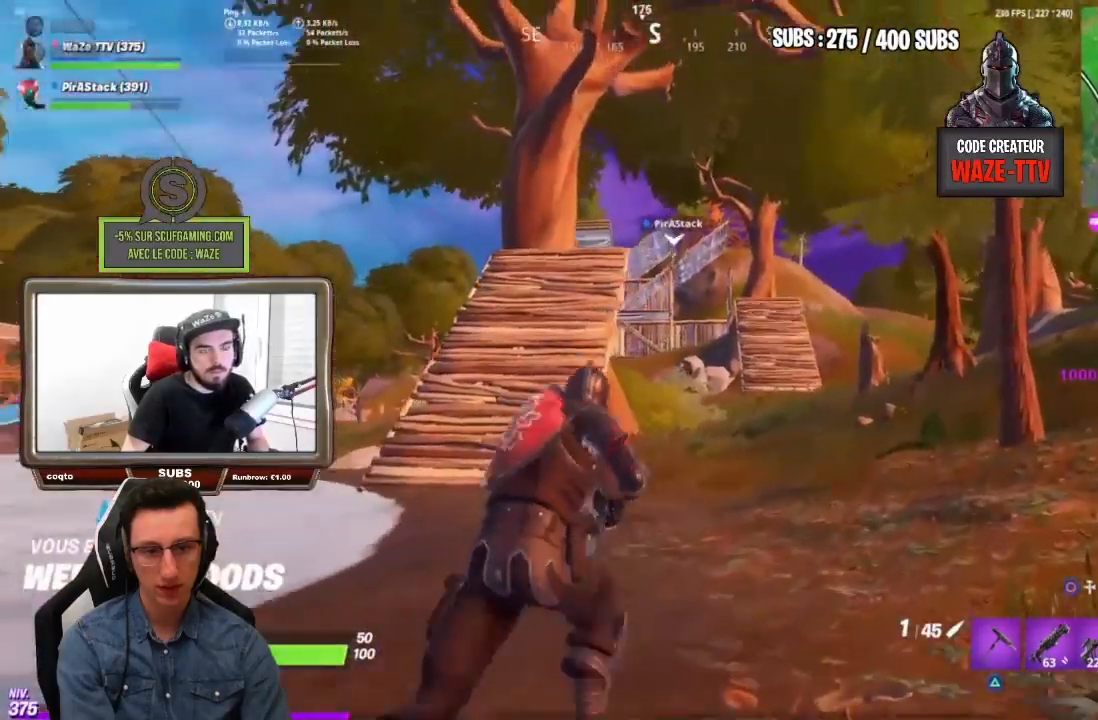
{"buttons": [], "left_stick": "up-right", "right_stick": "center", "events": []}
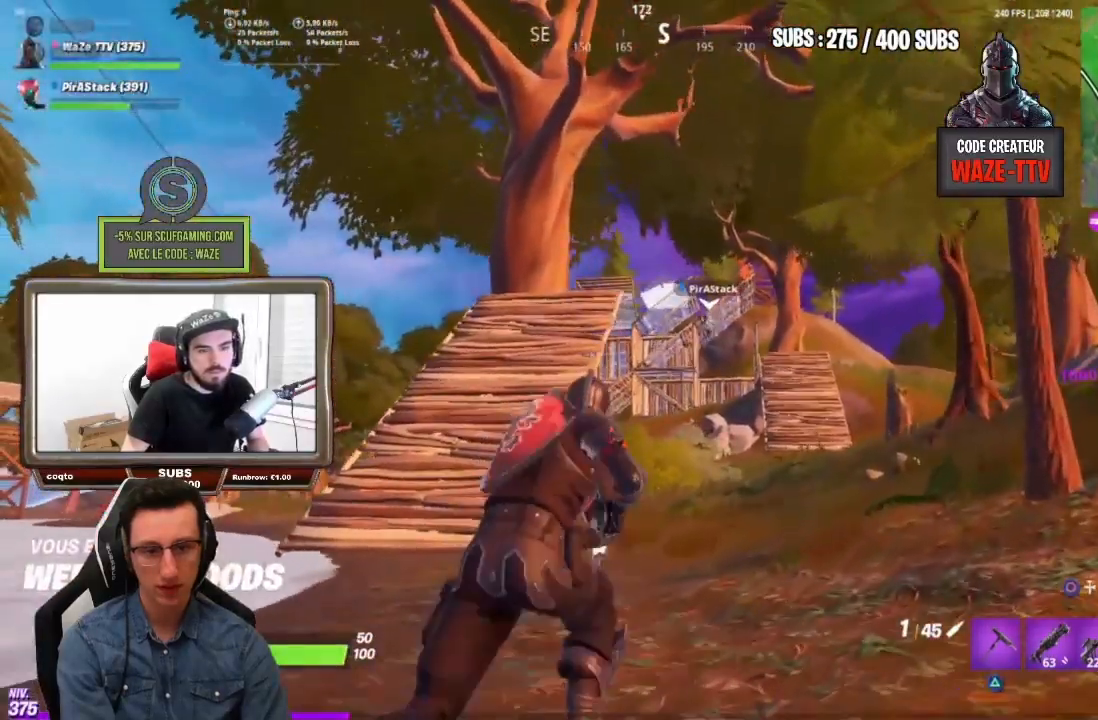
{"buttons": [], "left_stick": "up-right", "right_stick": "center", "events": []}
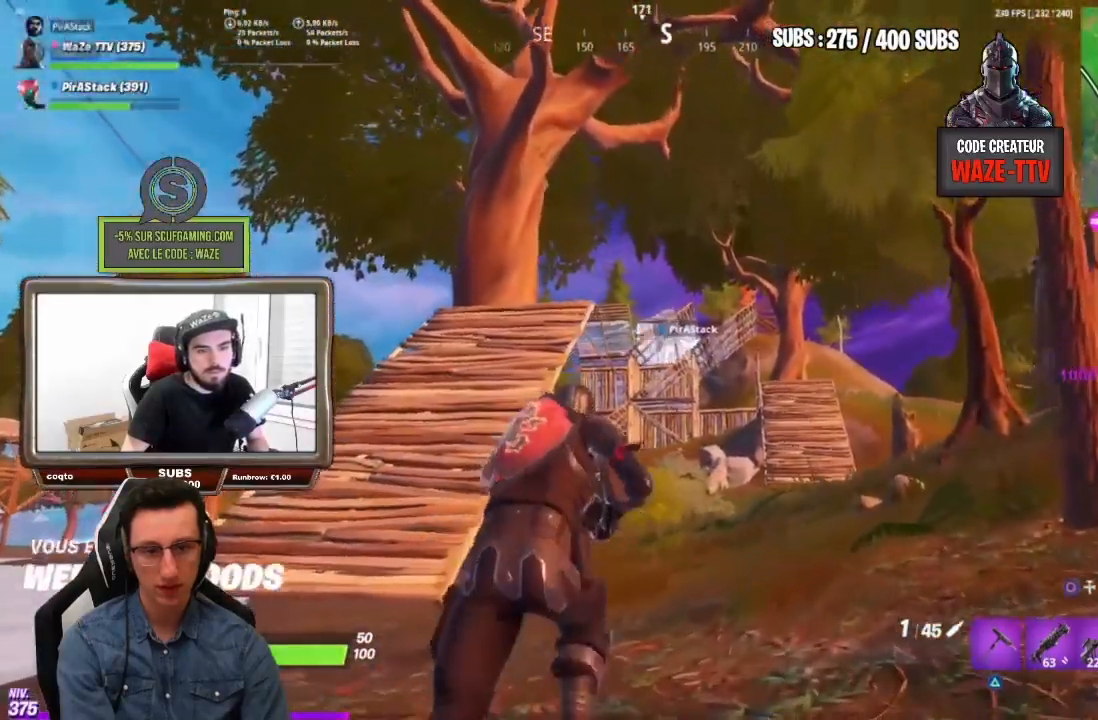
{"buttons": ["L2"], "left_stick": "up-left", "right_stick": "center", "events": [[33, "left_stick", "up"], [367, "left_stick", "up-left"], [417, "L2", "down"]]}
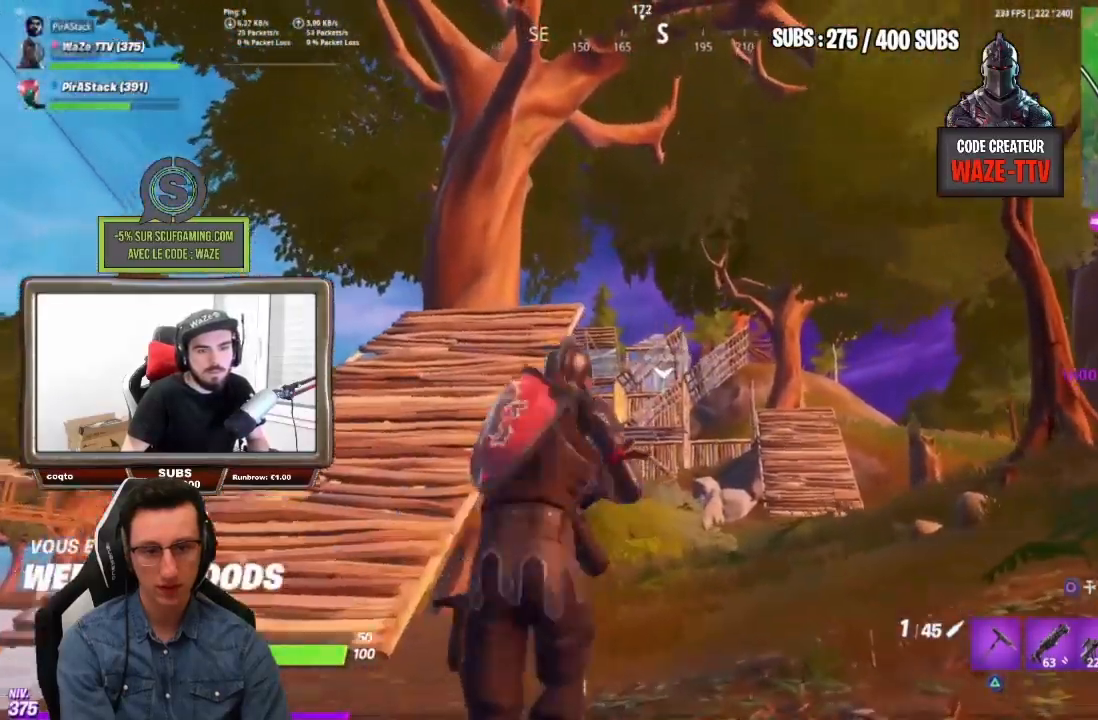
{"buttons": ["L2"], "left_stick": "up-left", "right_stick": "right", "events": [[483, "right_stick", "right"]]}
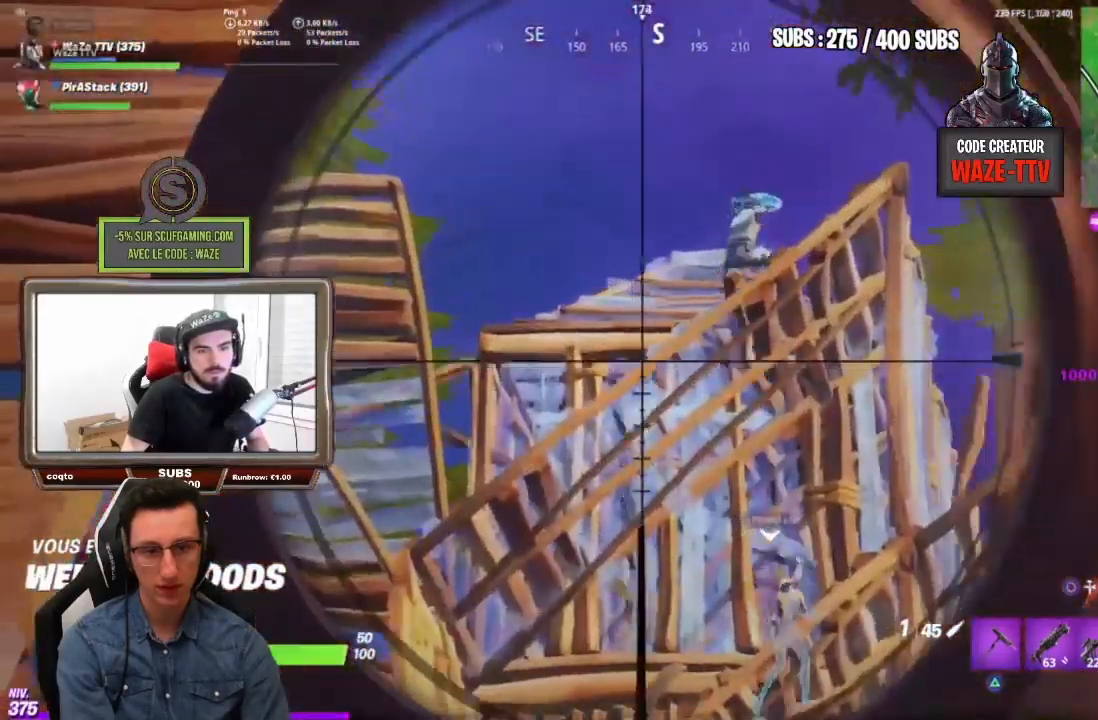
{"buttons": ["L2"], "left_stick": "up", "right_stick": "right", "events": [[483, "left_stick", "up"]]}
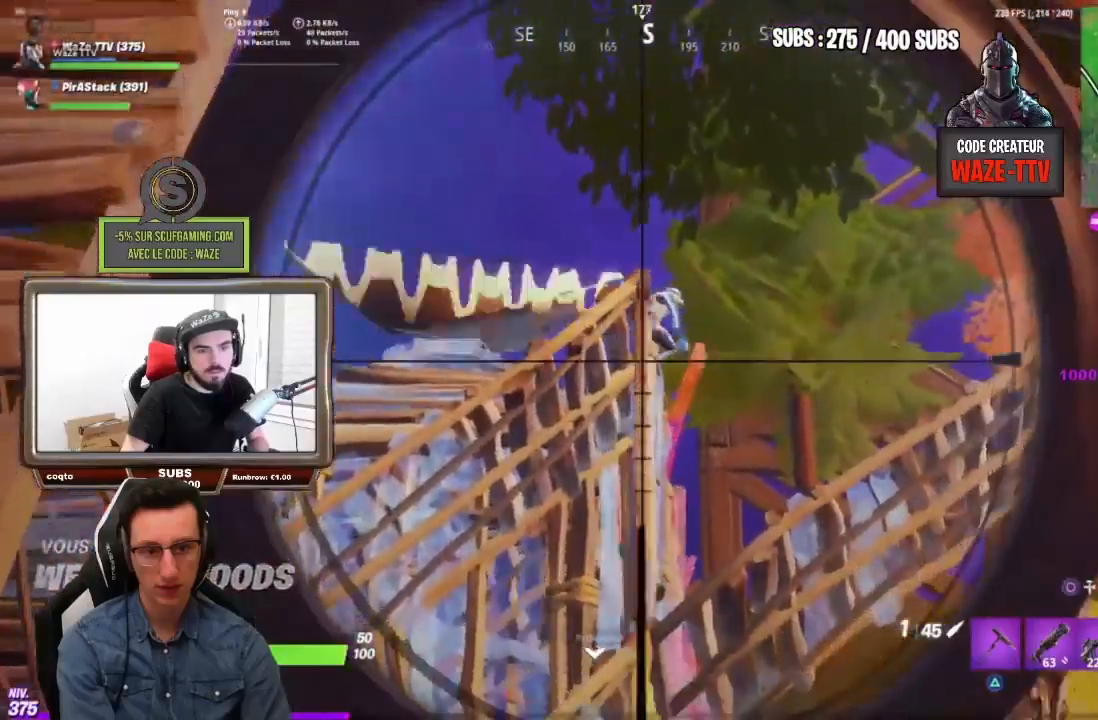
{"buttons": ["R2"], "left_stick": "up", "right_stick": "right", "events": [[467, "R2", "down"], [500, "L2", "up"]]}
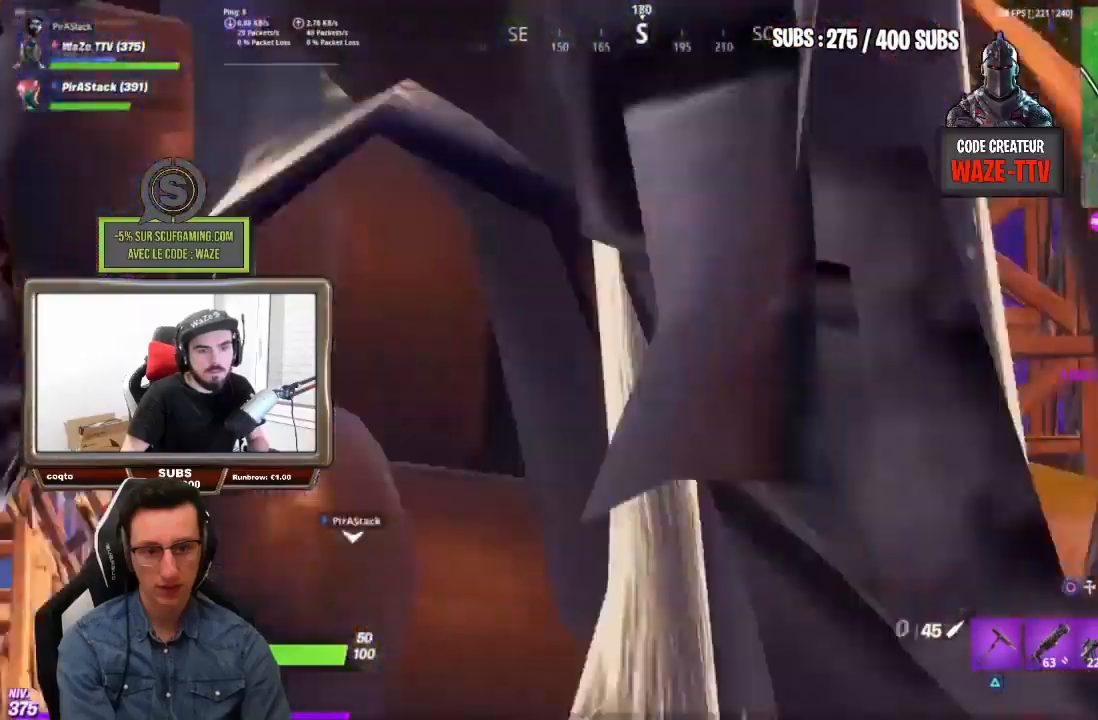
{"buttons": ["CROSS"], "left_stick": "up", "right_stick": "center", "events": [[17, "left_stick", "up-left"], [83, "R2", "up"], [267, "left_stick", "up"], [267, "right_stick", "center"], [467, "CROSS", "down"]]}
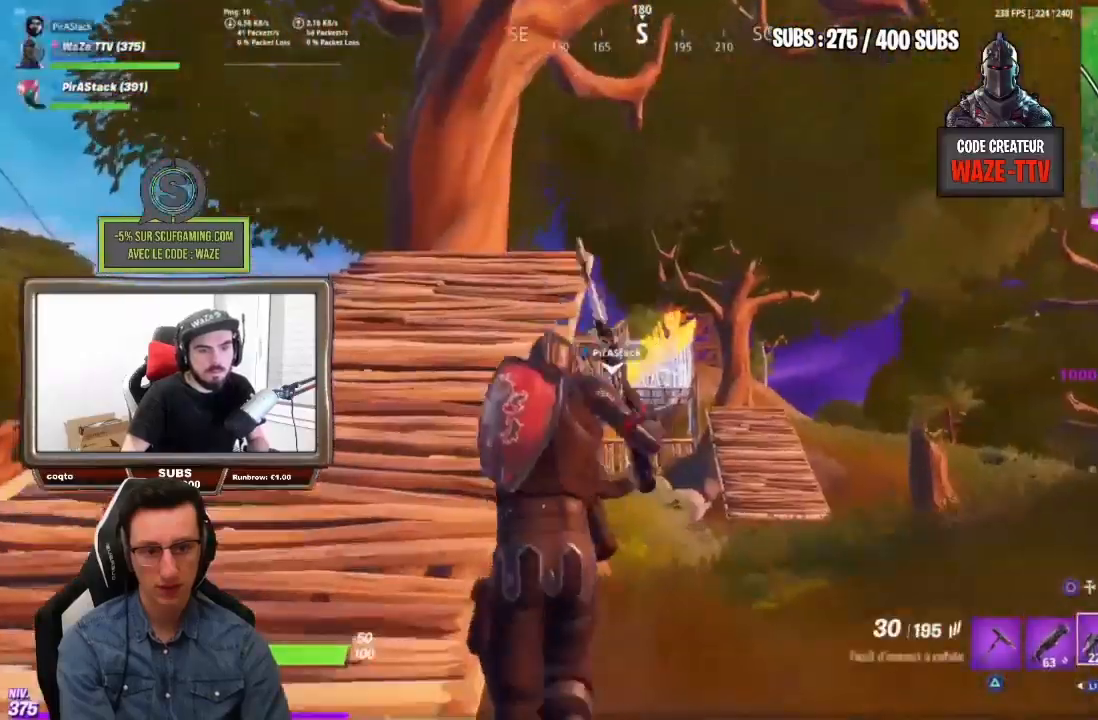
{"buttons": [], "left_stick": "up", "right_stick": "center", "events": [[67, "CROSS", "up"]]}
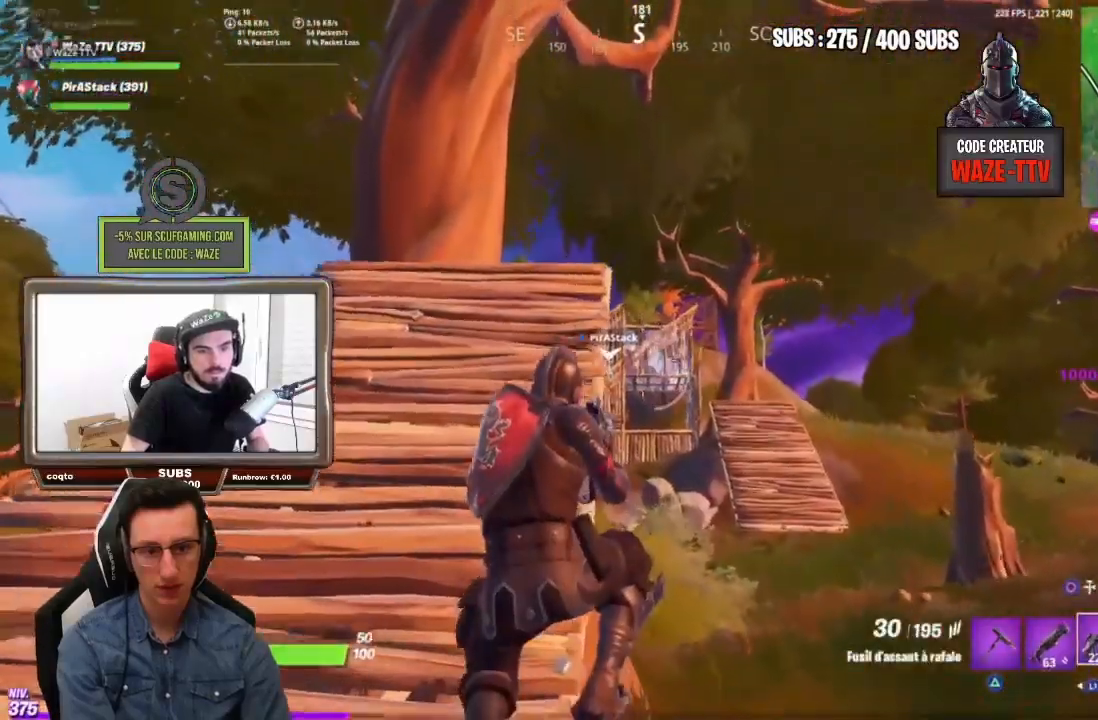
{"buttons": ["L2", "R2"], "left_stick": "up", "right_stick": "center", "events": [[383, "R2", "down"], [383, "R3", "down"], [433, "L2", "down"], [467, "R3", "up"]]}
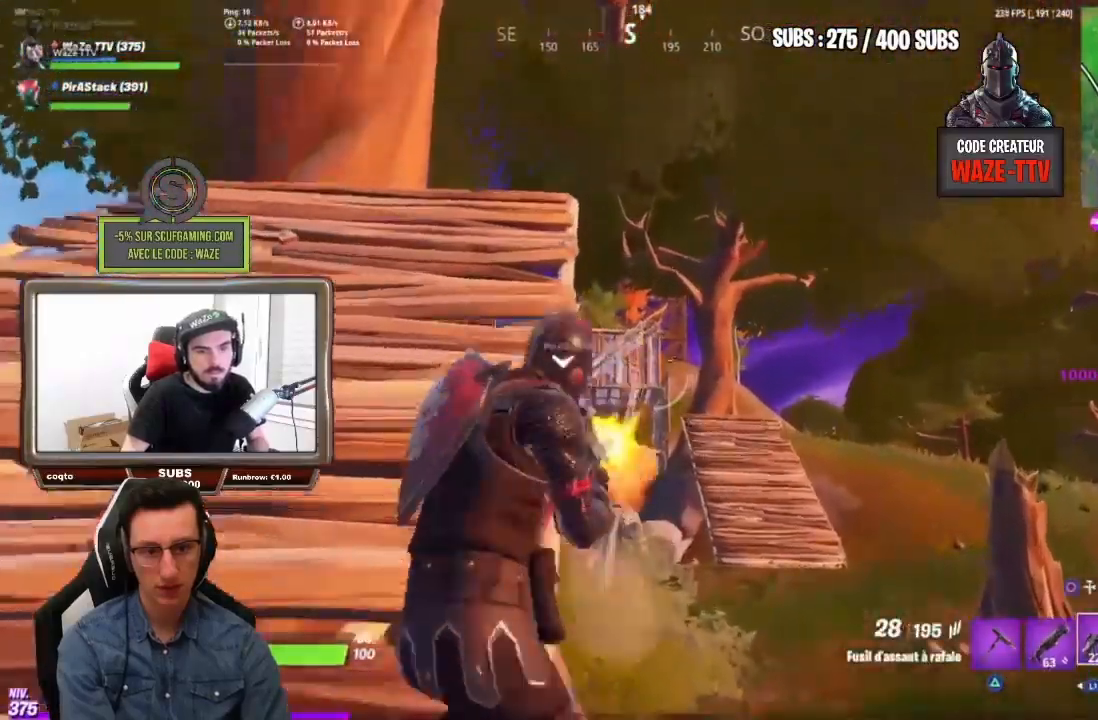
{"buttons": ["L2", "R2"], "left_stick": "up", "right_stick": "center", "events": [[150, "CROSS", "down"], [167, "R2", "up"], [233, "CROSS", "up"], [417, "R2", "down"]]}
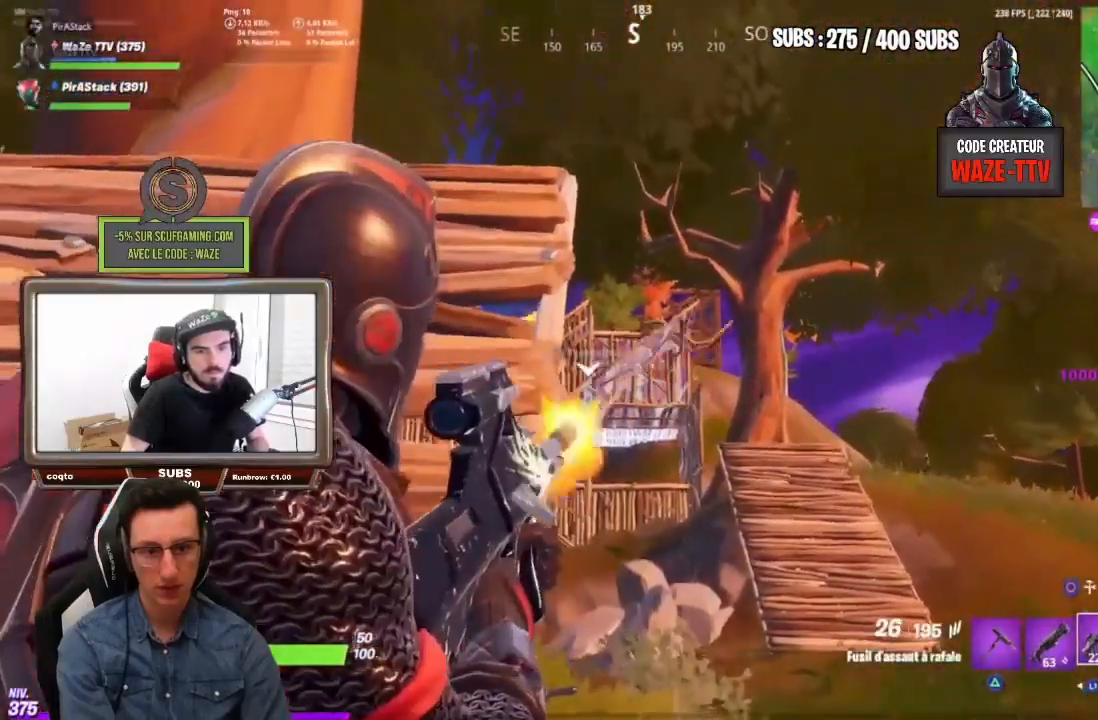
{"buttons": [], "left_stick": "up-left", "right_stick": "down-right", "events": [[33, "R2", "up"], [83, "L2", "up"], [233, "left_stick", "up-left"], [300, "right_stick", "down-right"]]}
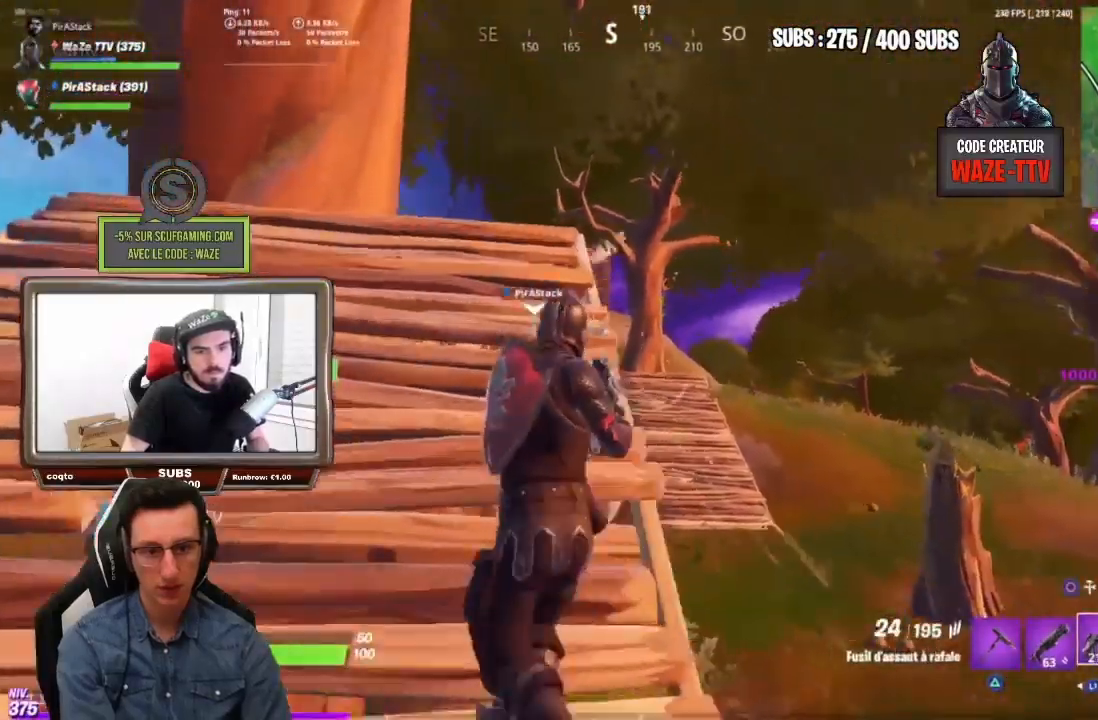
{"buttons": [], "left_stick": "up", "right_stick": "center", "events": [[50, "R3", "down"], [83, "left_stick", "up"], [117, "R3", "up"], [117, "right_stick", "center"]]}
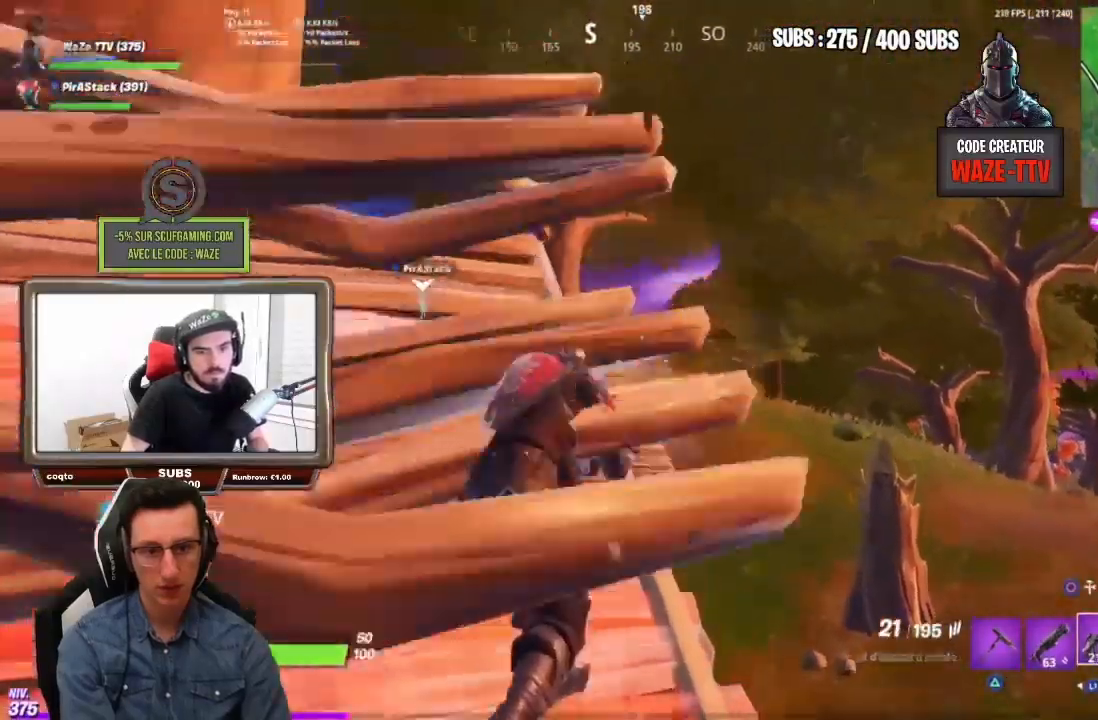
{"buttons": ["L2", "R2"], "left_stick": "center", "right_stick": "center", "events": [[67, "CROSS", "down"], [83, "L2", "down"], [167, "CROSS", "up"], [217, "left_stick", "up-left"], [333, "R2", "down"], [450, "left_stick", "center"]]}
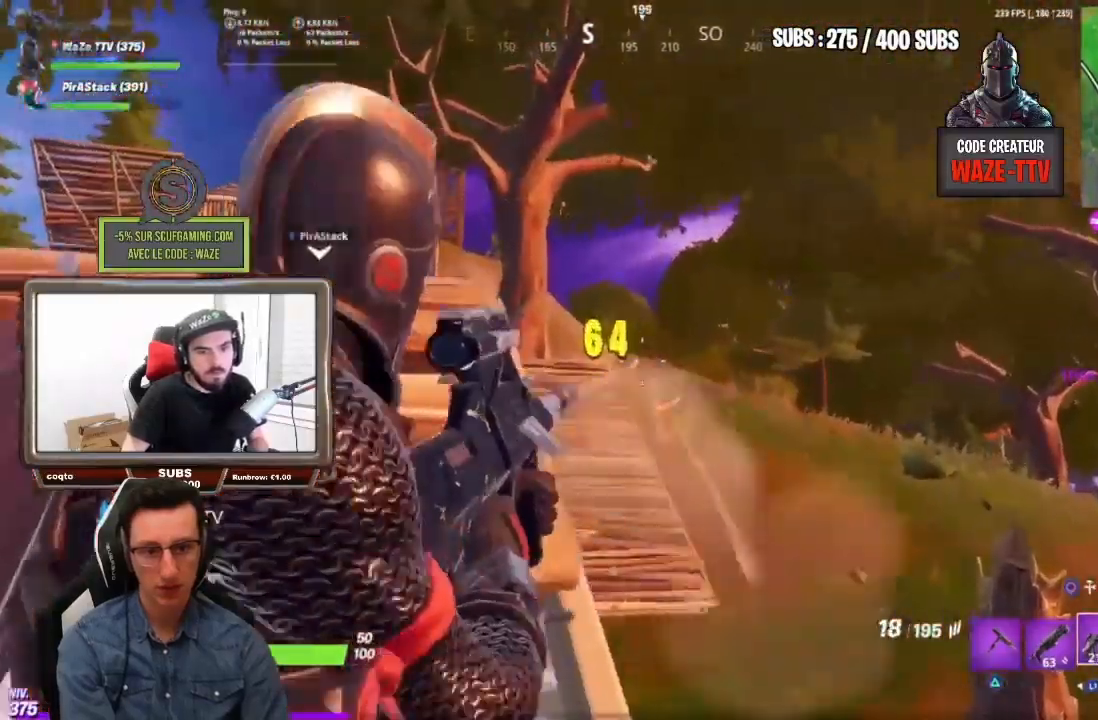
{"buttons": ["L2", "R3"], "left_stick": "up-left", "right_stick": "center", "events": [[17, "L2", "up"], [33, "R2", "up"], [50, "left_stick", "right"], [283, "CROSS", "down"], [283, "L2", "down"], [383, "CROSS", "up"], [400, "R2", "down"], [417, "R3", "down"], [467, "left_stick", "up-left"], [500, "R2", "up"]]}
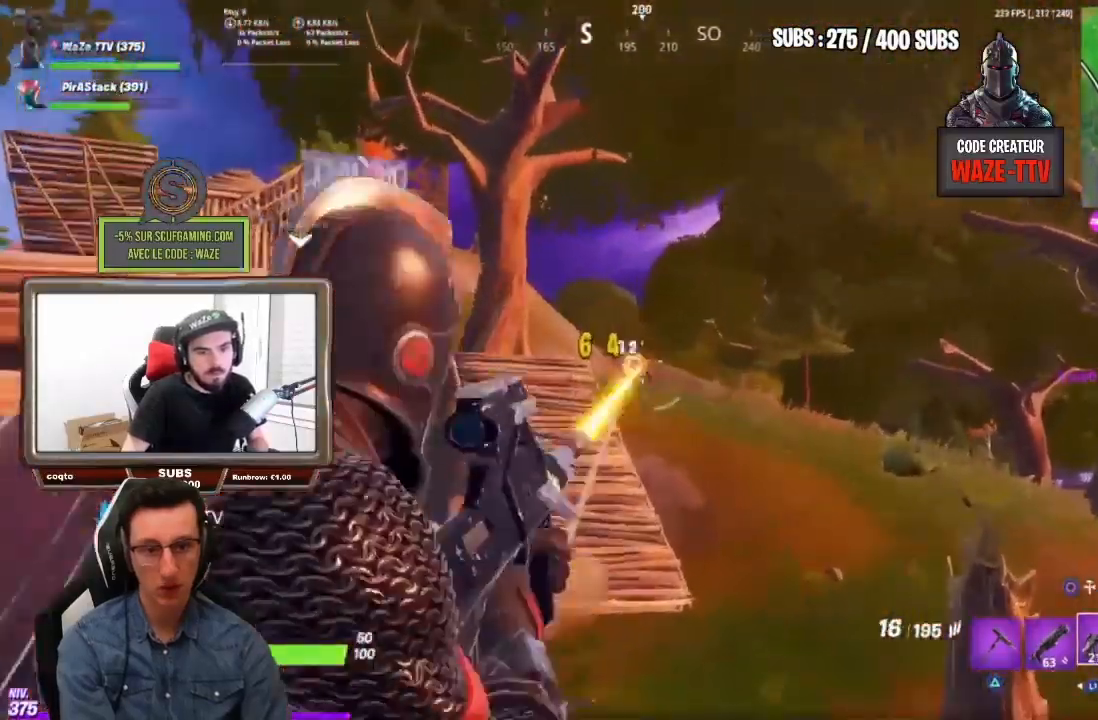
{"buttons": [], "left_stick": "up-left", "right_stick": "center", "events": [[17, "R3", "up"], [300, "L2", "up"], [350, "CROSS", "down"], [350, "right_stick", "down-left"], [433, "right_stick", "center"], [467, "CROSS", "up"]]}
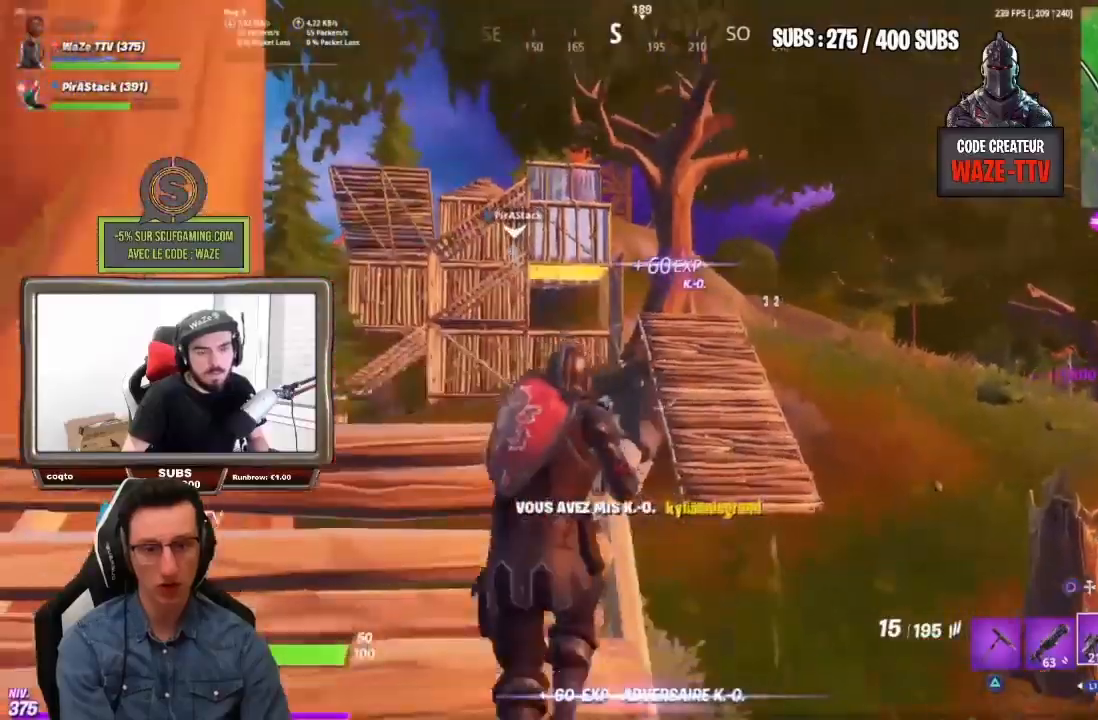
{"buttons": [], "left_stick": "up-left", "right_stick": "down", "events": [[283, "CIRCLE", "down"], [333, "CIRCLE", "up"], [333, "CROSS", "down"], [467, "right_stick", "down"], [483, "CROSS", "up"]]}
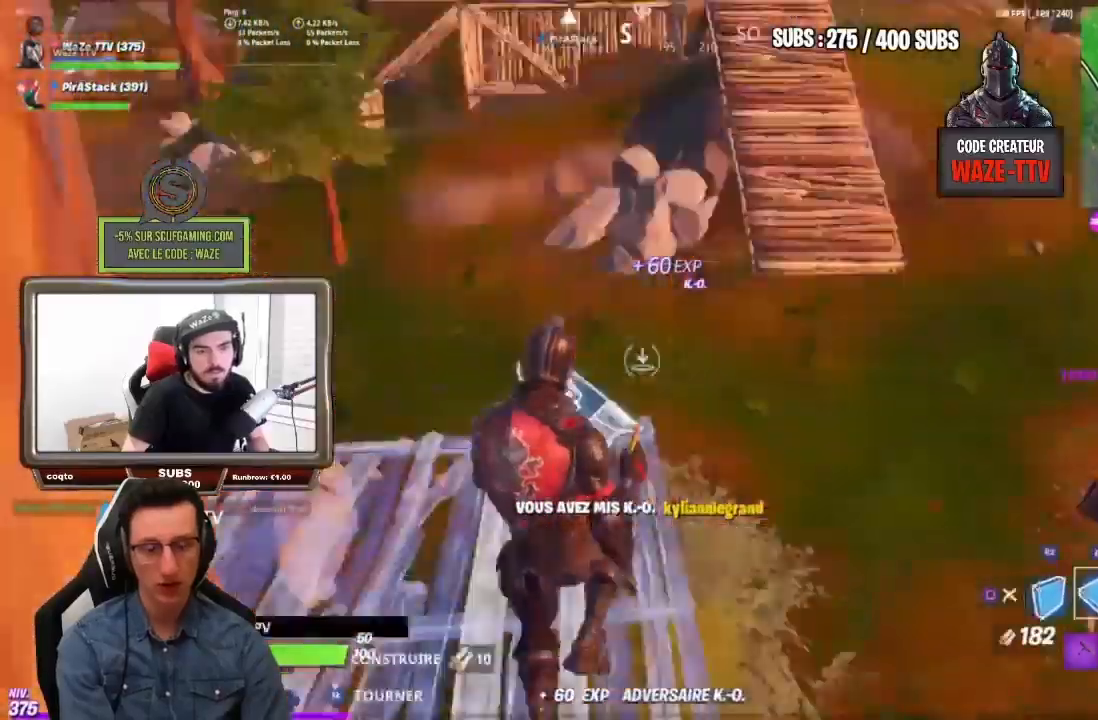
{"buttons": [], "left_stick": "up", "right_stick": "center", "events": [[17, "left_stick", "up"], [133, "right_stick", "center"]]}
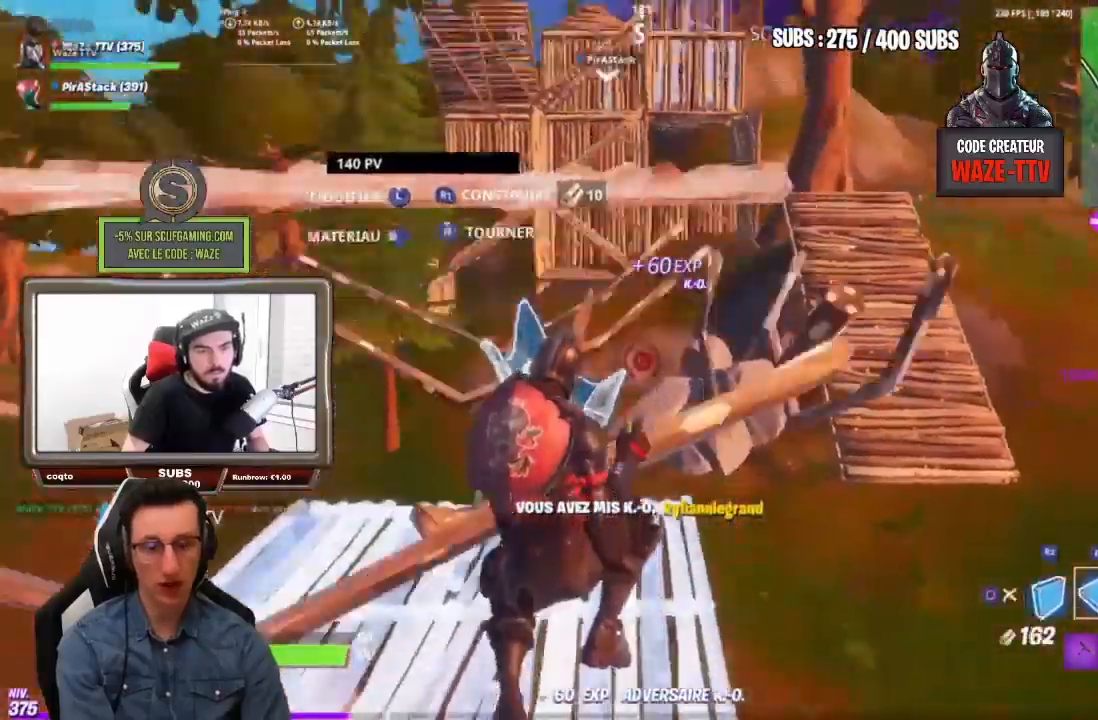
{"buttons": [], "left_stick": "up", "right_stick": "center"}